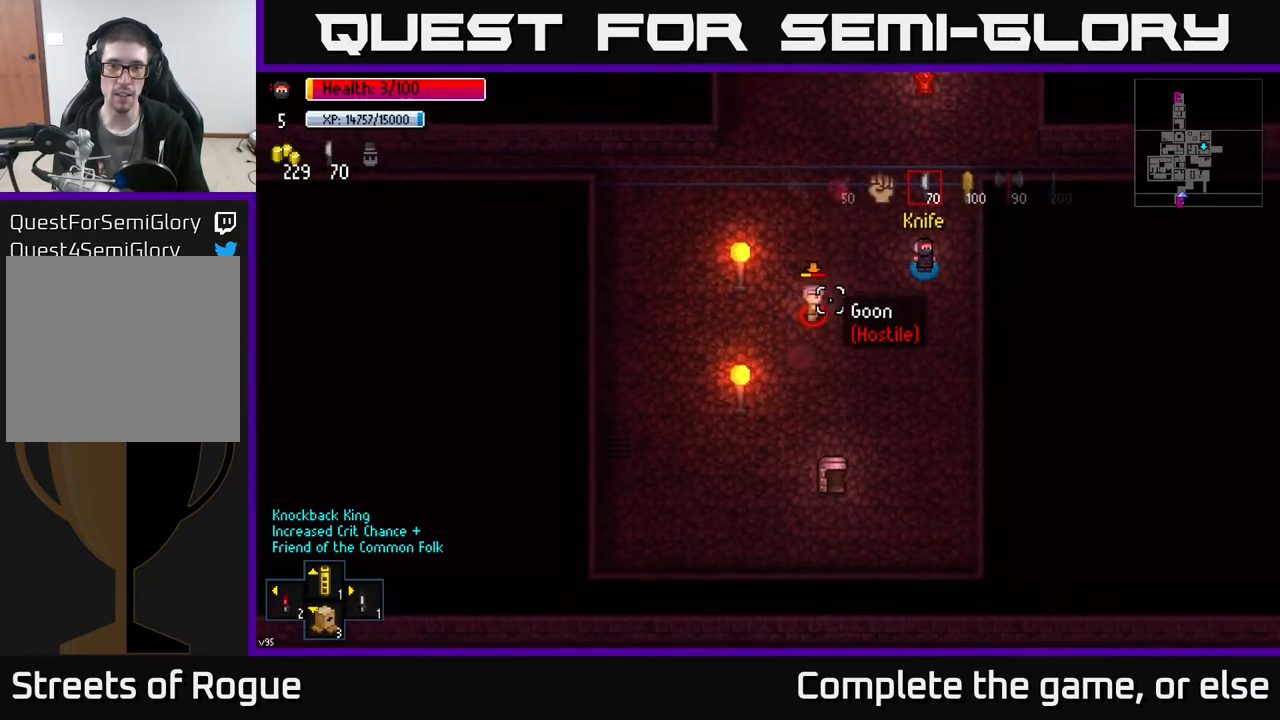
Gameplay with a controller (Xbox layout); each line is a JSON object with the inputs held at the frame after it. "events" lists button and stick changes between this image and that frame as [ms after this image, input, new state], when the widget could be followed in between.
{"buttons": [], "left_stick": "up-right", "right_stick": "down-left", "events": [[17, "right_stick", "down-left"], [183, "left_stick", "center"], [233, "R2", "down"], [367, "R2", "up"], [383, "left_stick", "right"], [433, "left_stick", "up-right"]]}
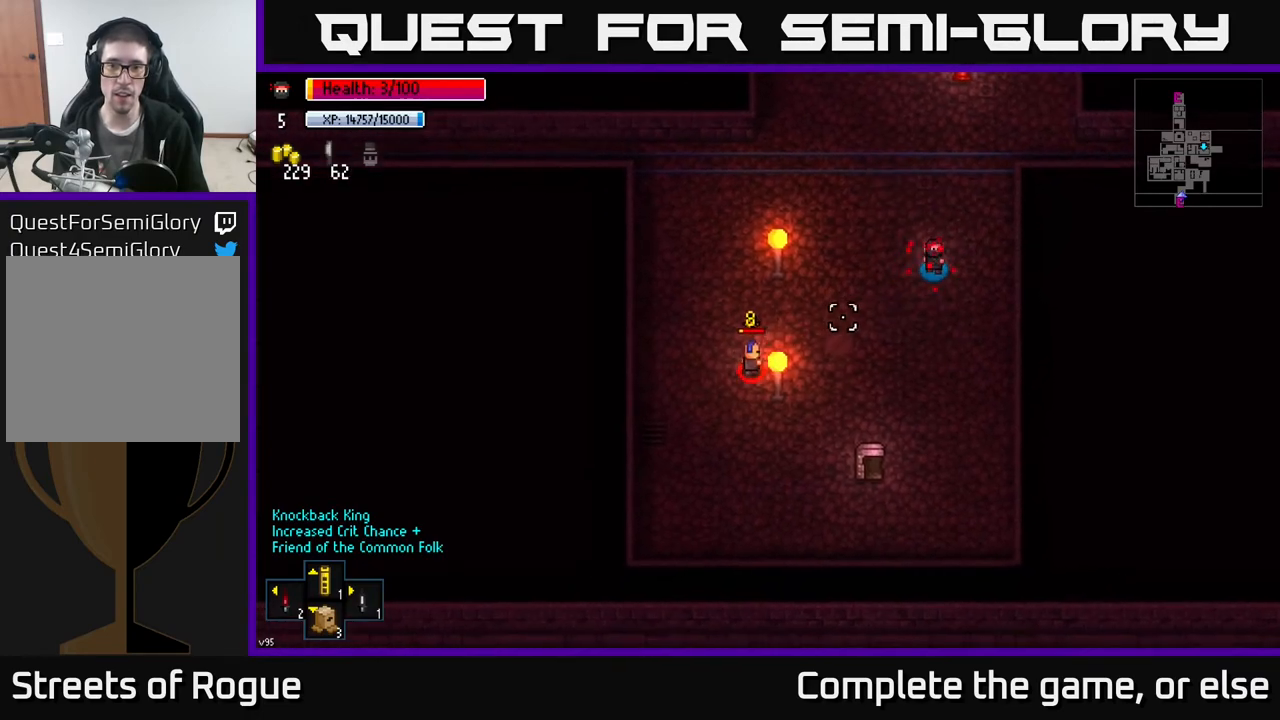
{"buttons": [], "left_stick": "center", "right_stick": "down-left", "events": [[150, "left_stick", "center"]]}
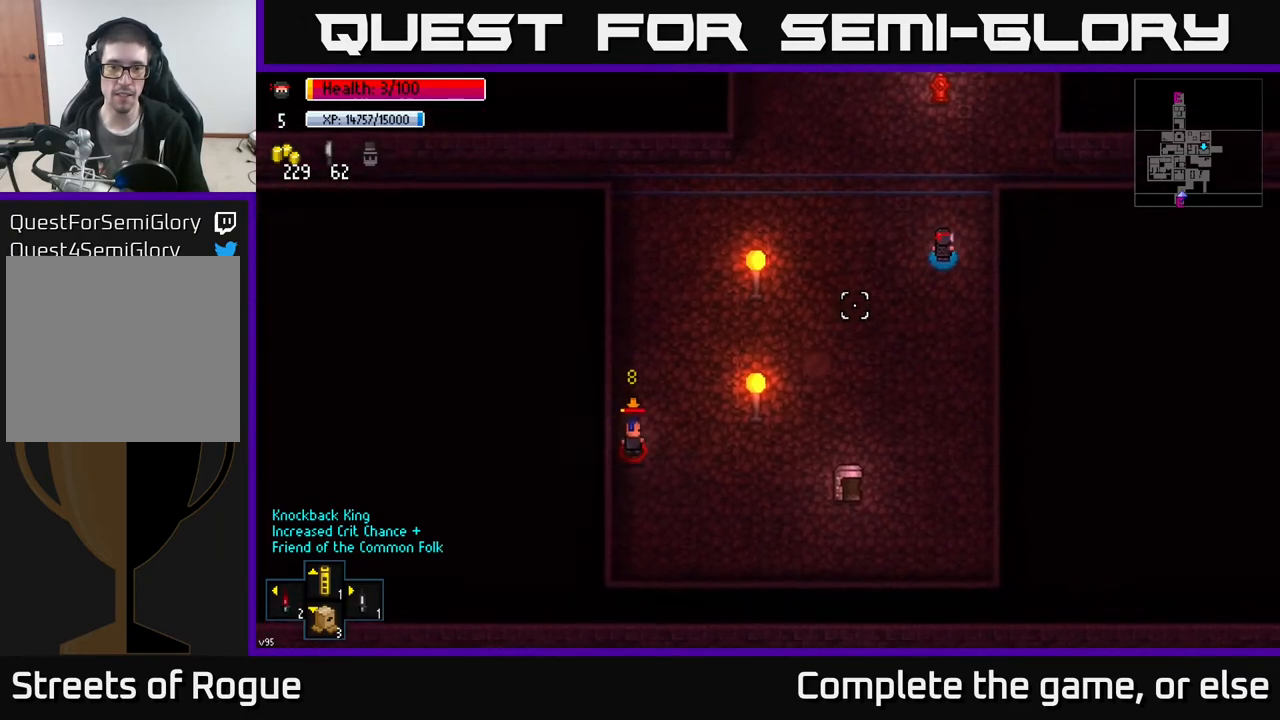
{"buttons": [], "left_stick": "down-left", "right_stick": "down-left", "events": [[300, "left_stick", "down-left"]]}
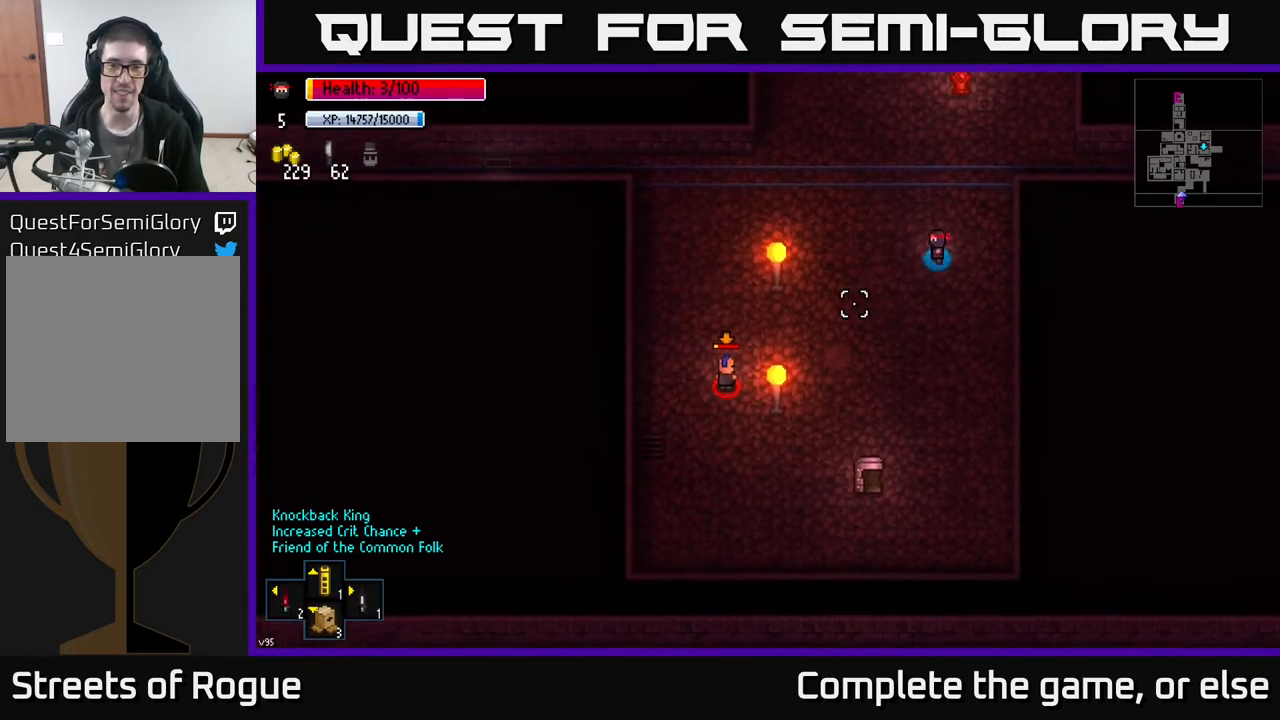
{"buttons": [], "left_stick": "right", "right_stick": "down-left", "events": [[300, "left_stick", "left"], [417, "R2", "down"], [483, "left_stick", "right"], [500, "R2", "up"]]}
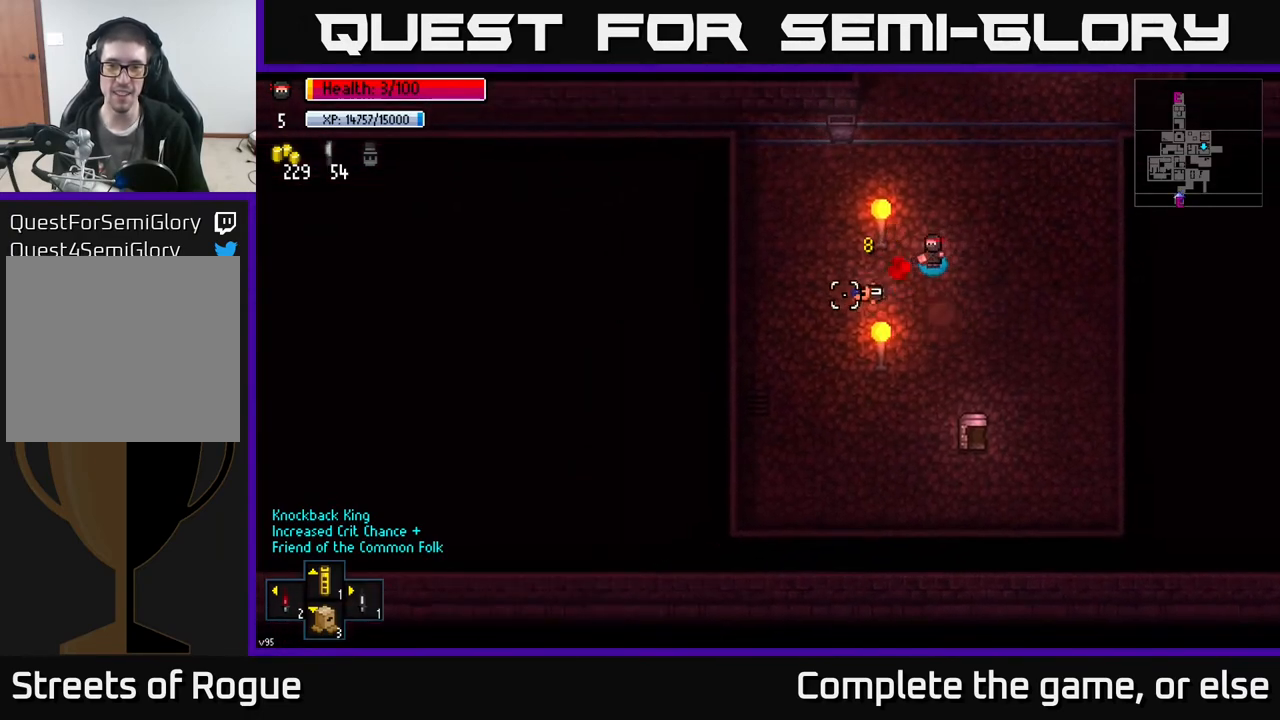
{"buttons": [], "left_stick": "center", "right_stick": "center", "events": [[217, "left_stick", "center"], [350, "right_stick", "center"]]}
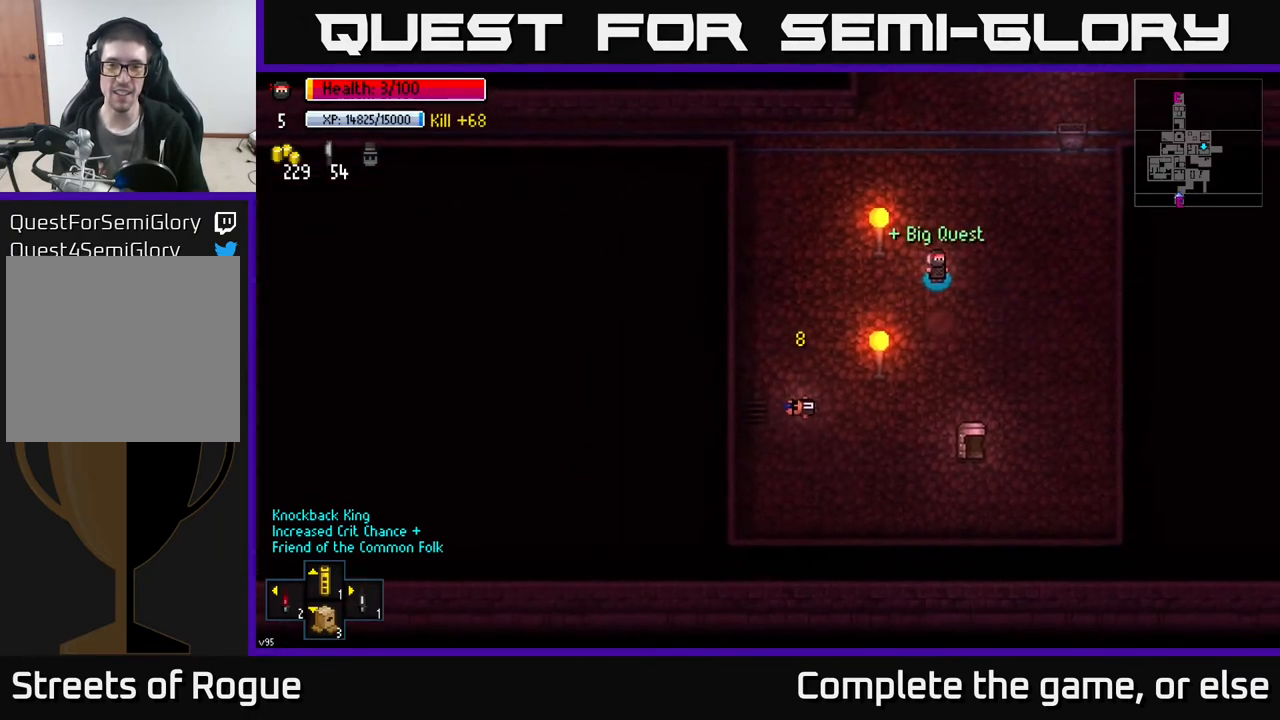
{"buttons": [], "left_stick": "up-right", "right_stick": "center", "events": [[367, "left_stick", "down-right"], [500, "left_stick", "up-right"]]}
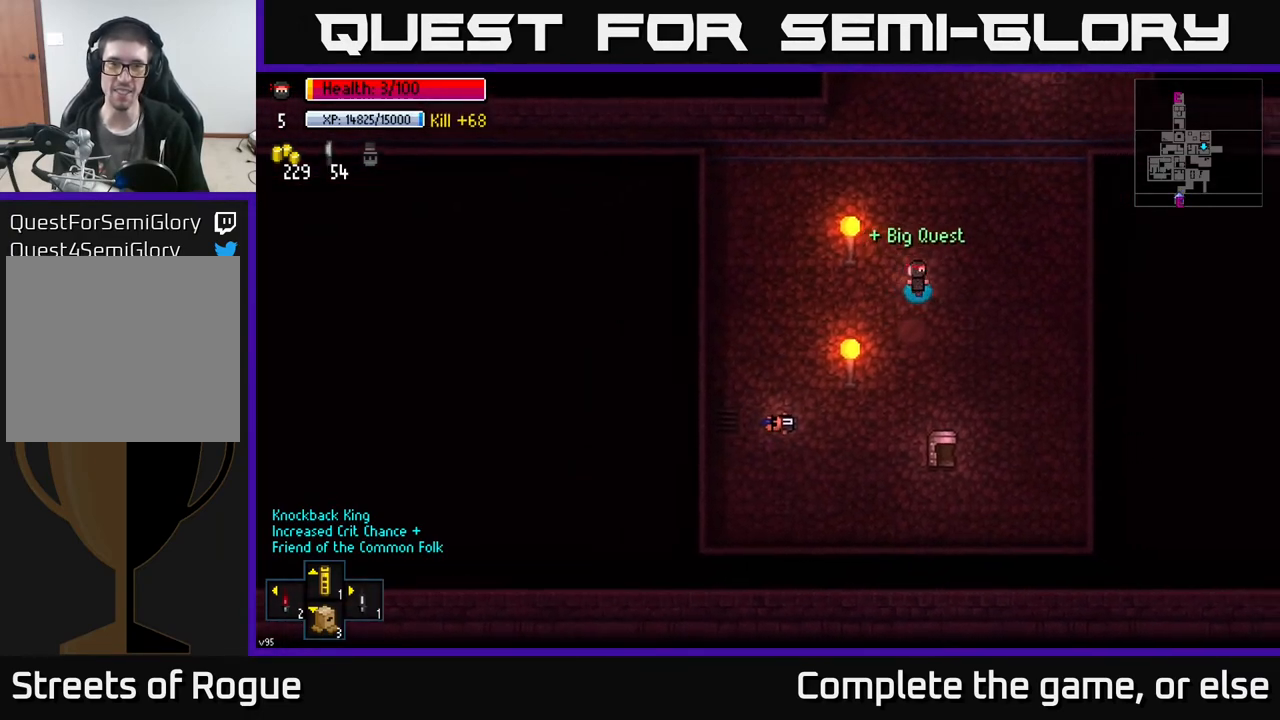
{"buttons": [], "left_stick": "up", "right_stick": "center", "events": [[400, "left_stick", "up"]]}
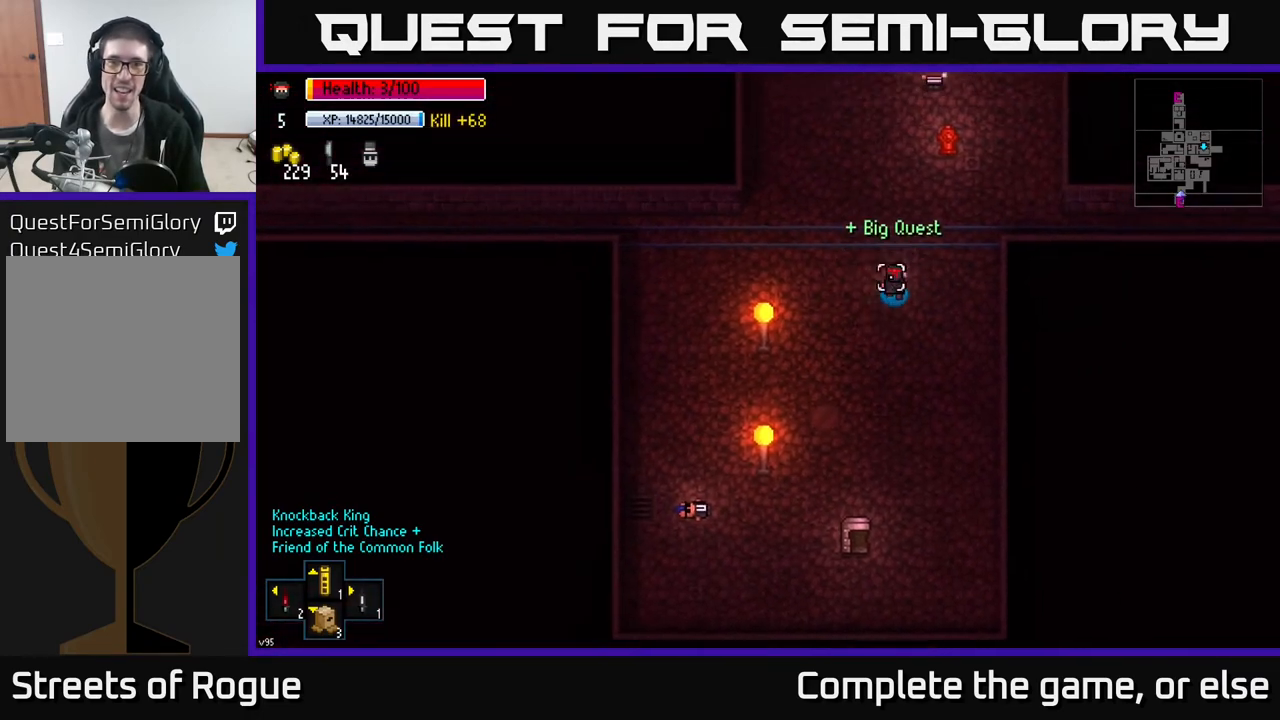
{"buttons": [], "left_stick": "up-left", "right_stick": "center", "events": [[17, "right_stick", "up"], [200, "right_stick", "up-right"], [383, "left_stick", "up-left"], [400, "right_stick", "center"]]}
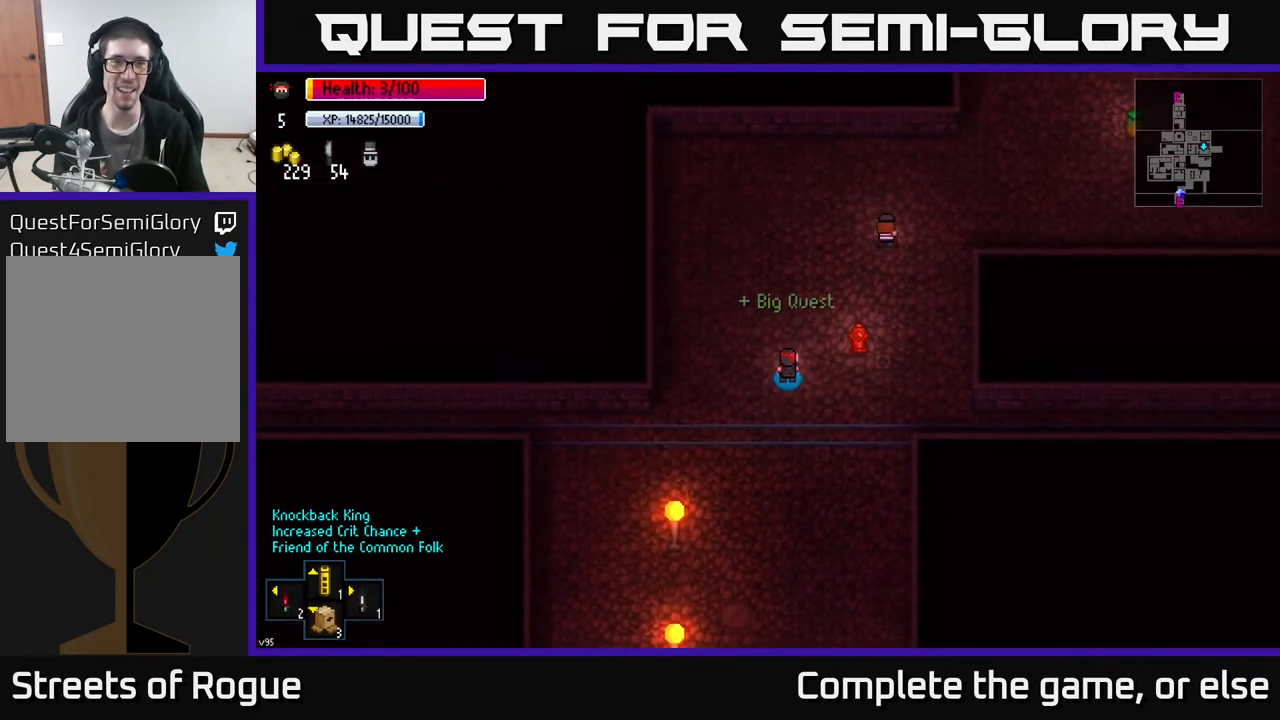
{"buttons": [], "left_stick": "up-right", "right_stick": "center", "events": [[50, "left_stick", "up"], [317, "left_stick", "center"], [367, "left_stick", "up-right"]]}
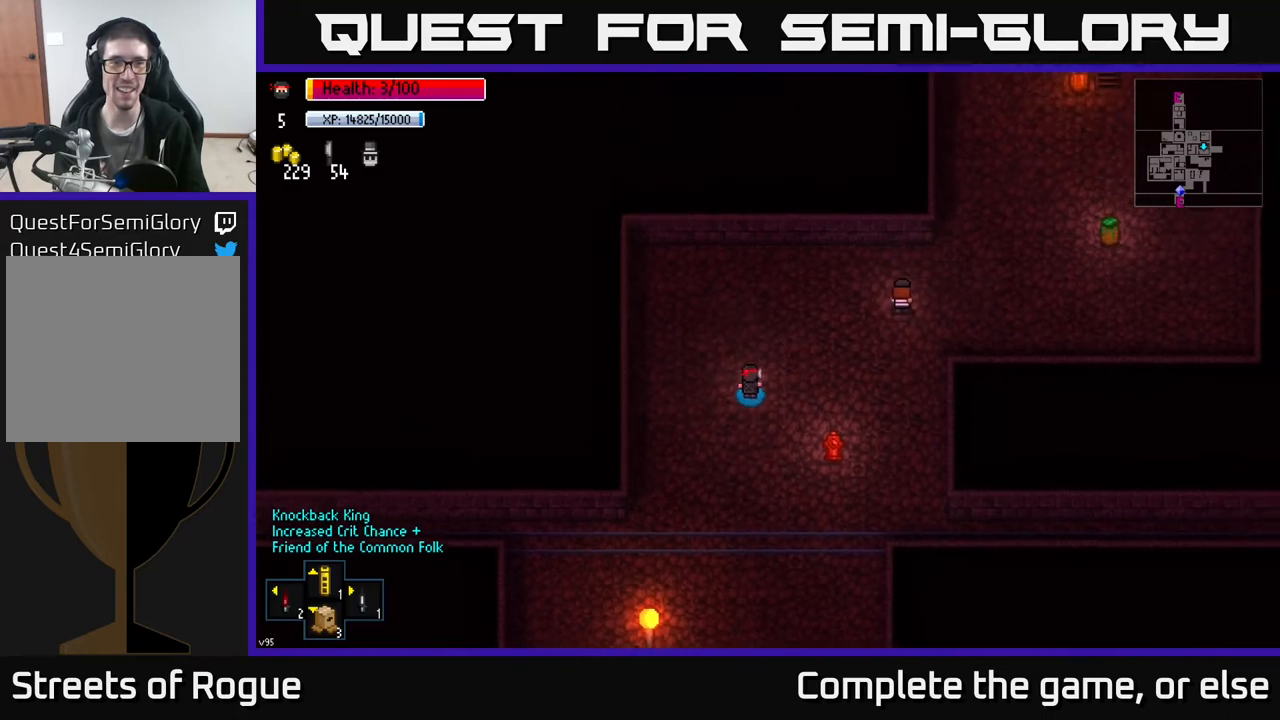
{"buttons": [], "left_stick": "up-right", "right_stick": "center", "events": [[33, "R1", "down"], [117, "R1", "up"], [167, "R1", "down"], [233, "R1", "up"]]}
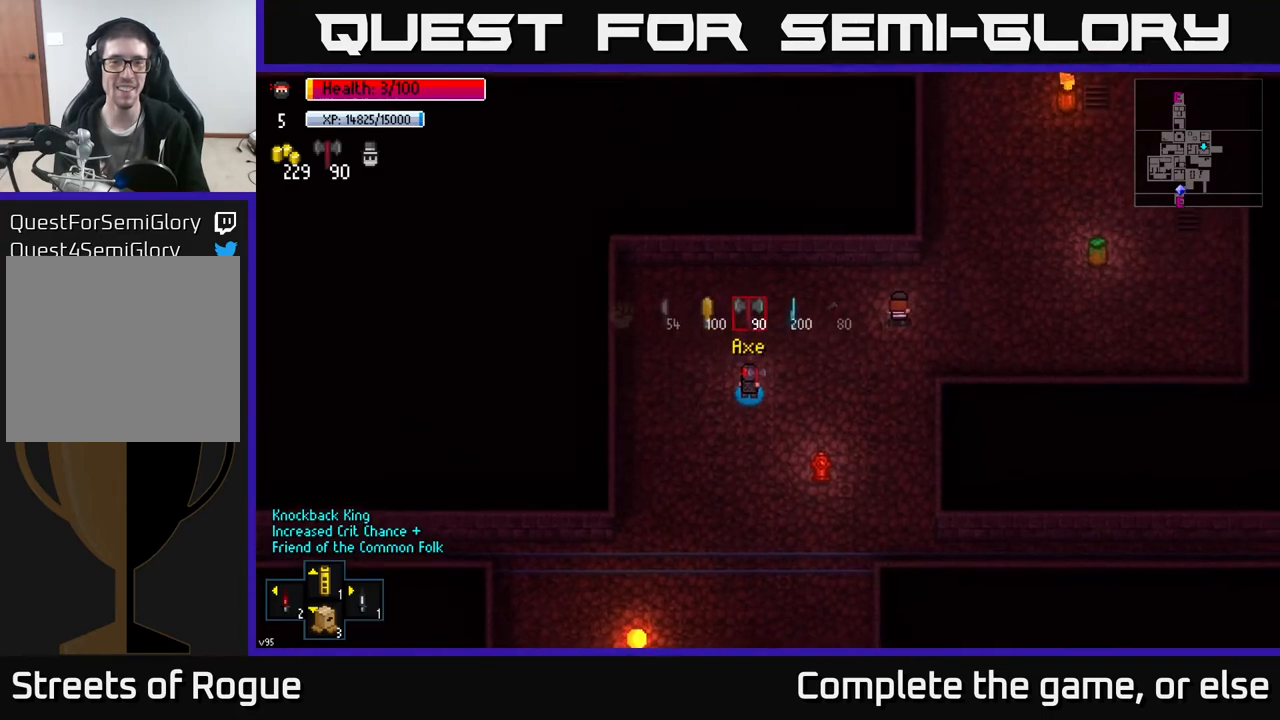
{"buttons": [], "left_stick": "up-right", "right_stick": "center", "events": [[367, "L1", "down"], [467, "L1", "up"]]}
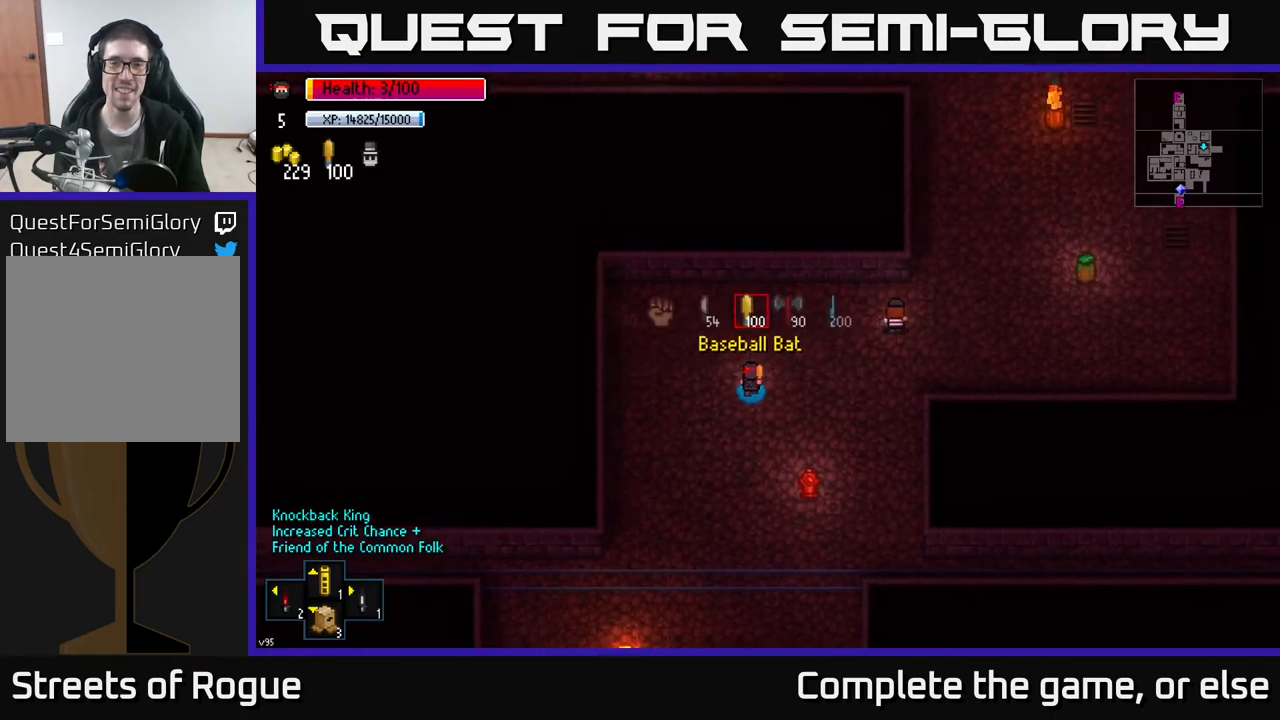
{"buttons": [], "left_stick": "right", "right_stick": "center", "events": [[350, "left_stick", "right"]]}
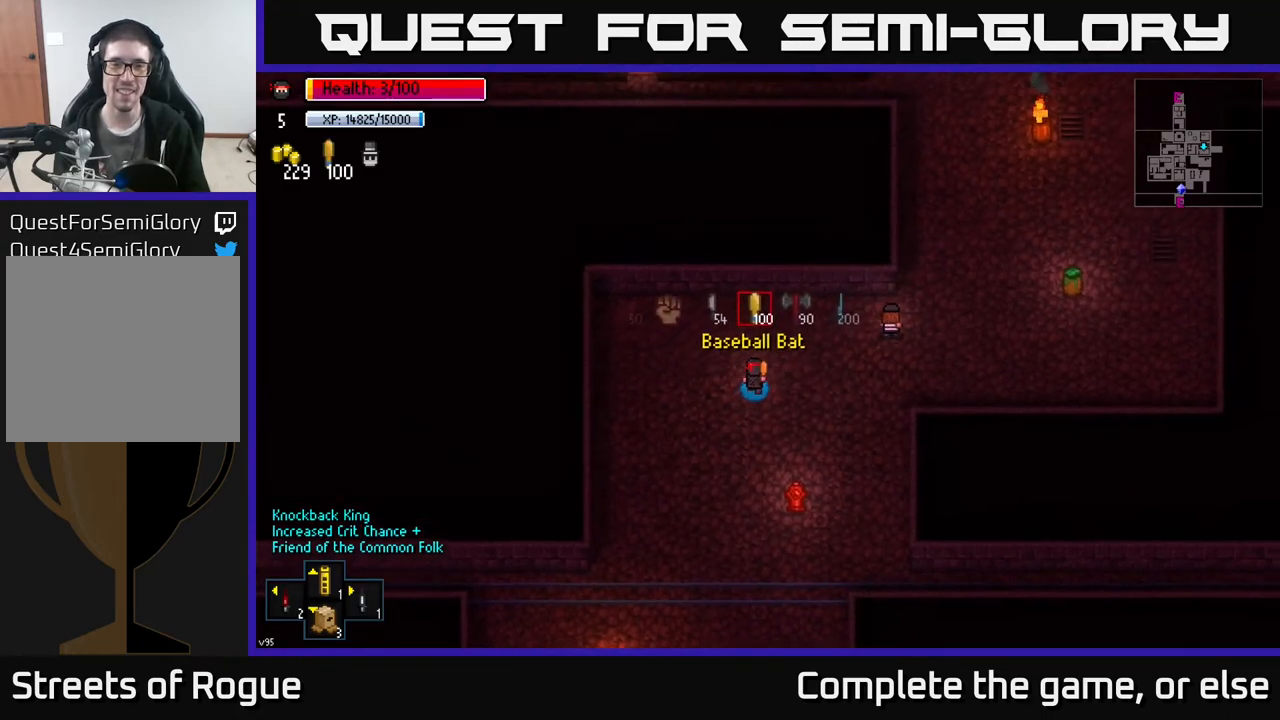
{"buttons": [], "left_stick": "right", "right_stick": "up-right", "events": [[67, "L1", "down"], [100, "left_stick", "up-right"], [200, "L1", "up"], [217, "left_stick", "right"], [233, "right_stick", "up-right"]]}
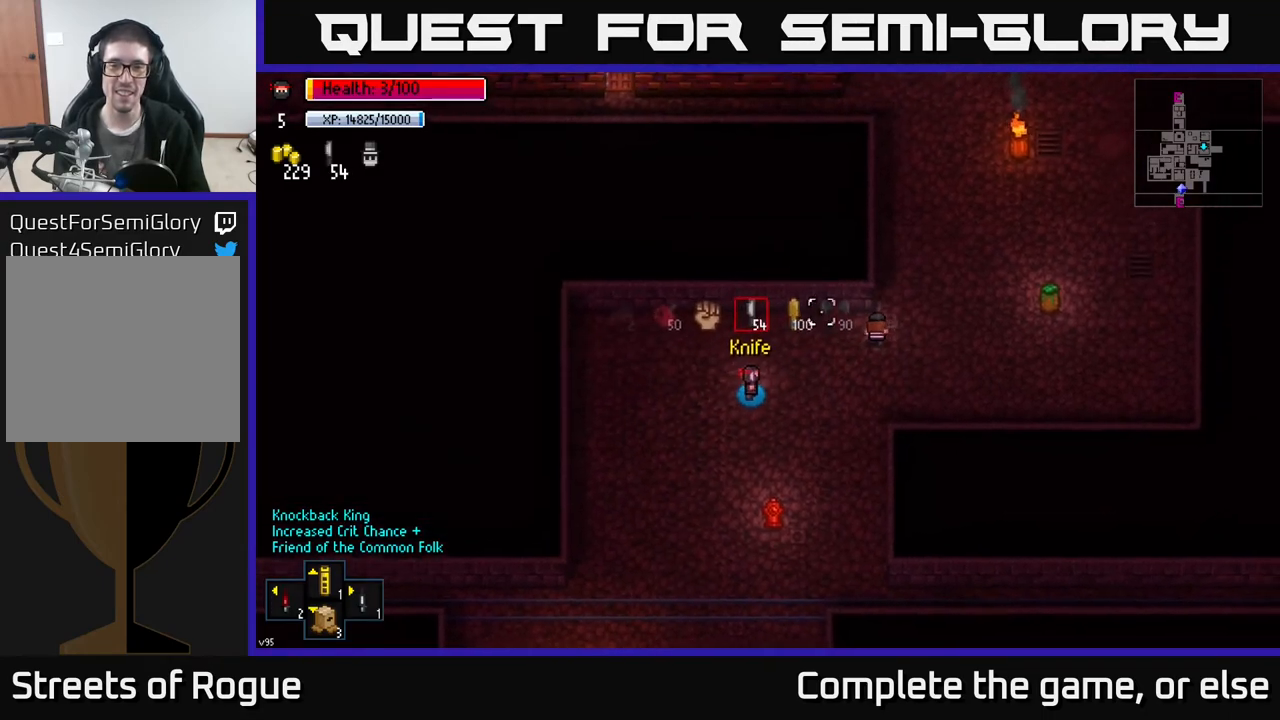
{"buttons": [], "left_stick": "right", "right_stick": "up-right", "events": []}
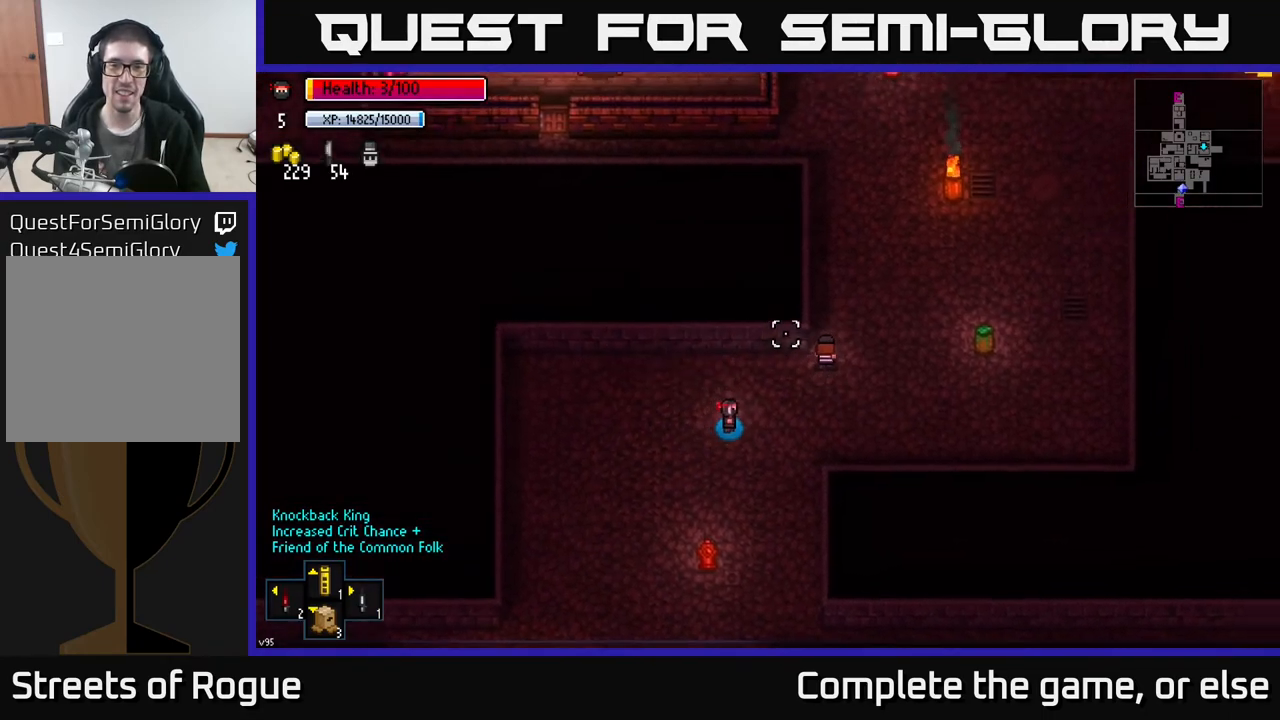
{"buttons": [], "left_stick": "up", "right_stick": "up", "events": [[267, "left_stick", "up-right"], [400, "left_stick", "up"], [400, "right_stick", "up"]]}
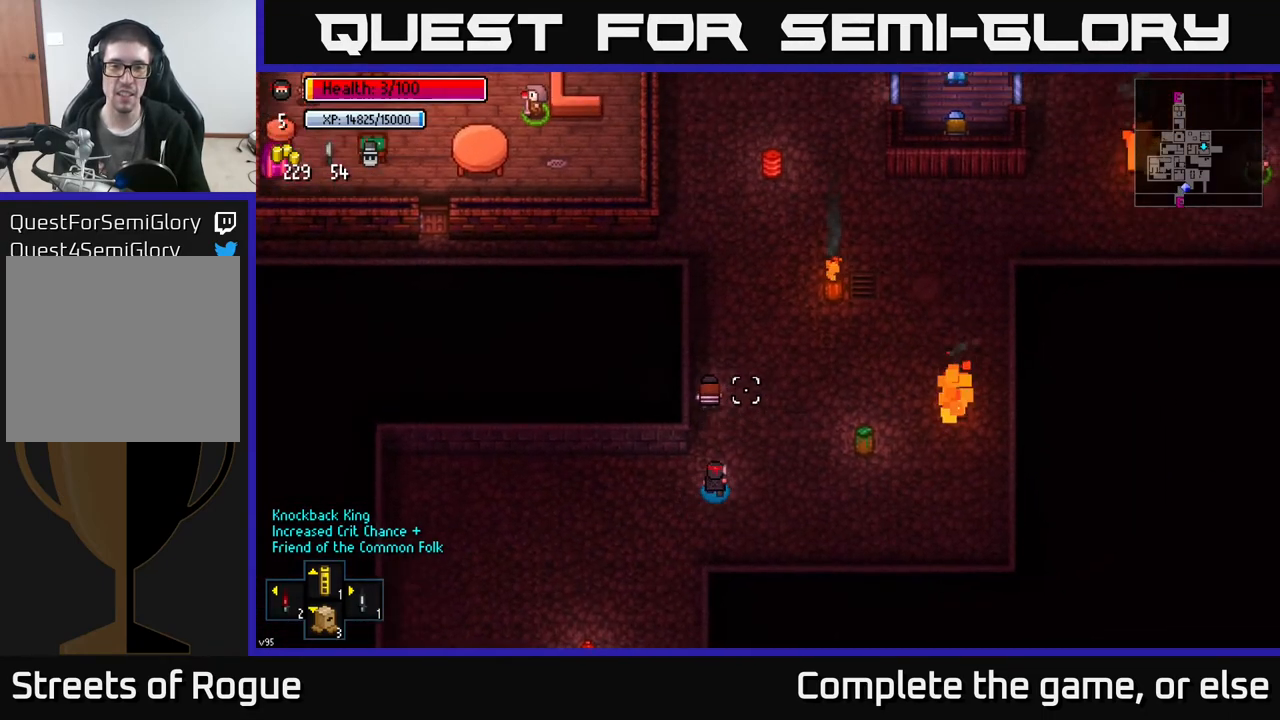
{"buttons": [], "left_stick": "down", "right_stick": "up", "events": [[350, "R2", "down"], [400, "R2", "up"], [400, "left_stick", "down"]]}
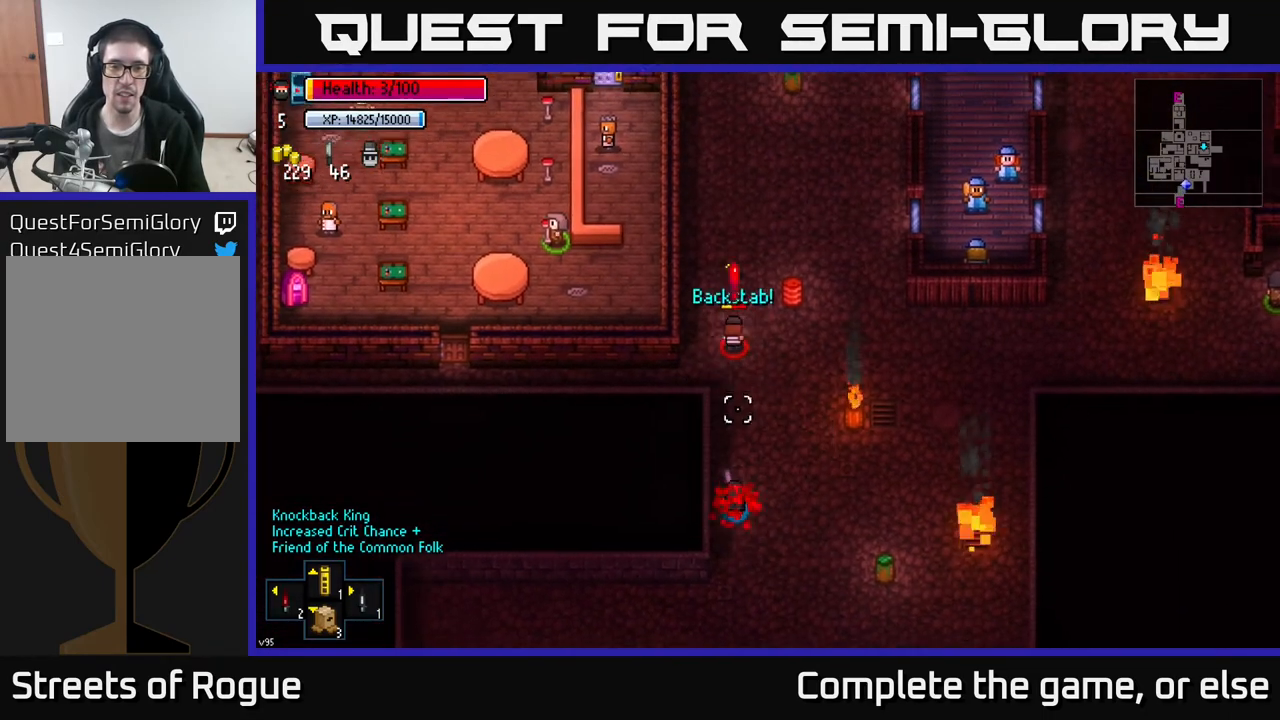
{"buttons": [], "left_stick": "down", "right_stick": "up", "events": [[233, "left_stick", "center"], [450, "left_stick", "down"]]}
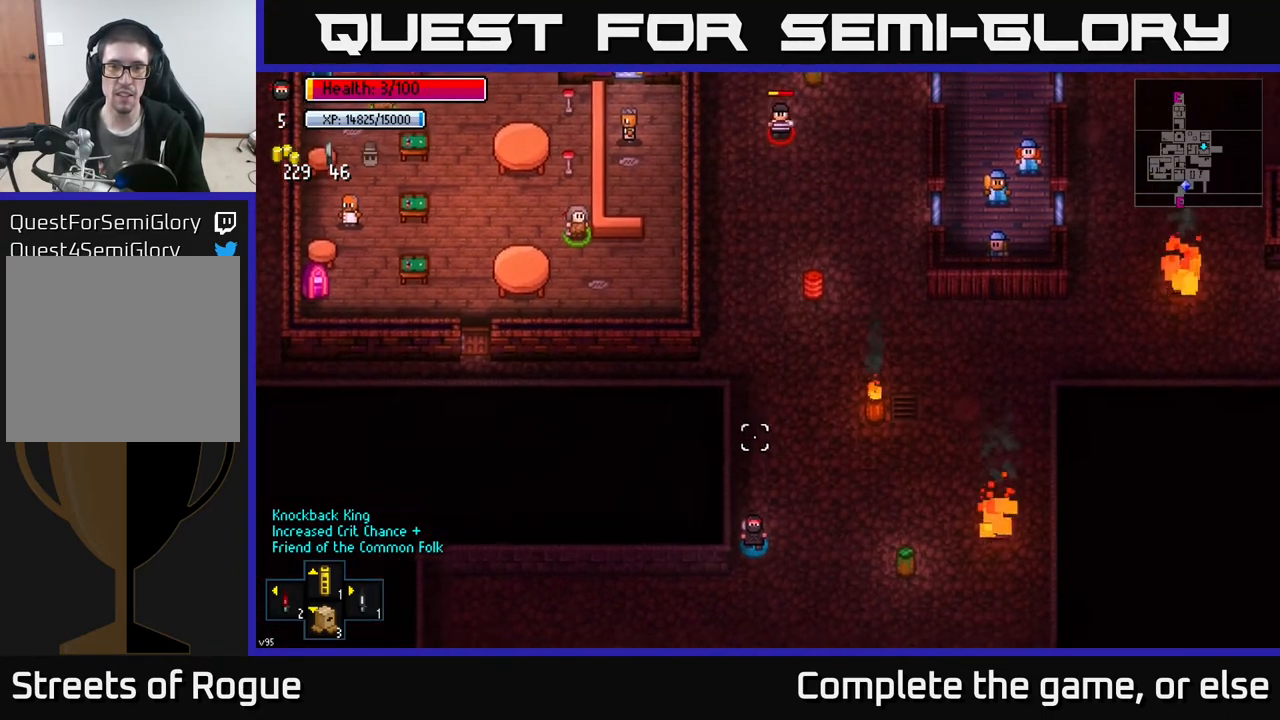
{"buttons": [], "left_stick": "center", "right_stick": "up", "events": [[167, "left_stick", "center"], [233, "left_stick", "up"], [367, "left_stick", "center"]]}
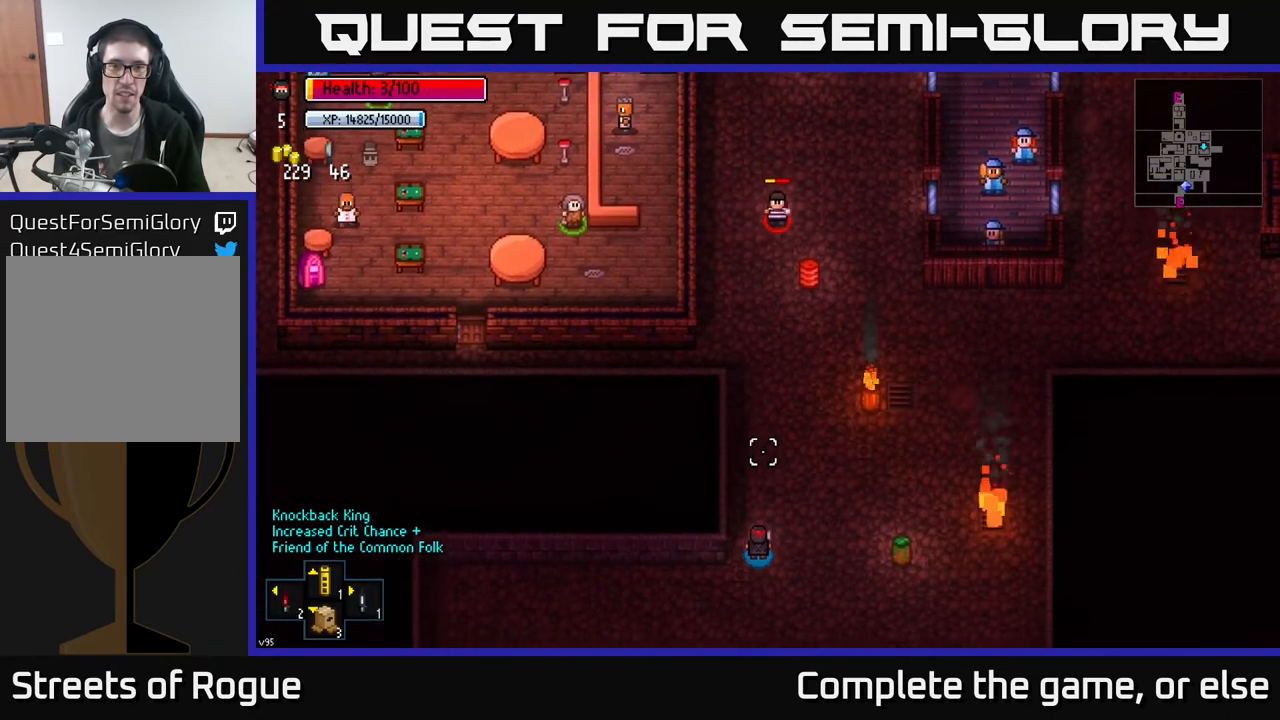
{"buttons": [], "left_stick": "down", "right_stick": "up", "events": [[83, "left_stick", "down"]]}
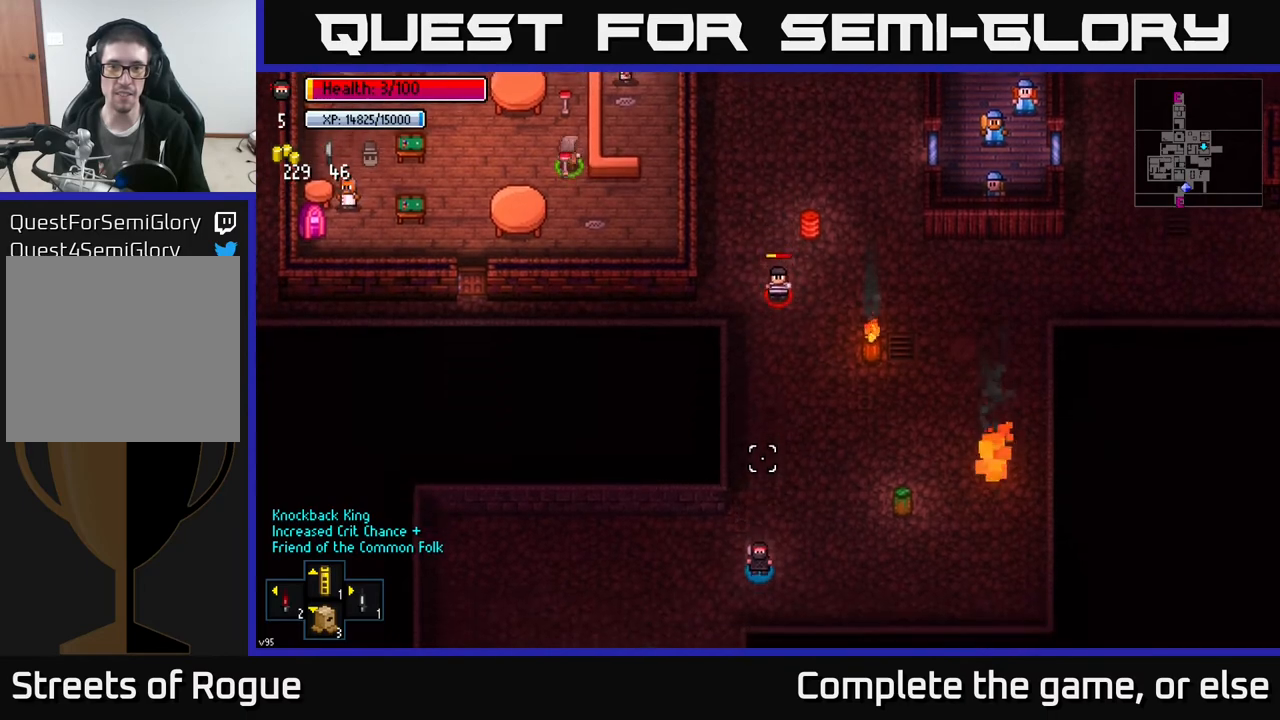
{"buttons": [], "left_stick": "up", "right_stick": "up", "events": [[100, "left_stick", "center"], [167, "left_stick", "up"], [317, "left_stick", "center"], [450, "left_stick", "up"]]}
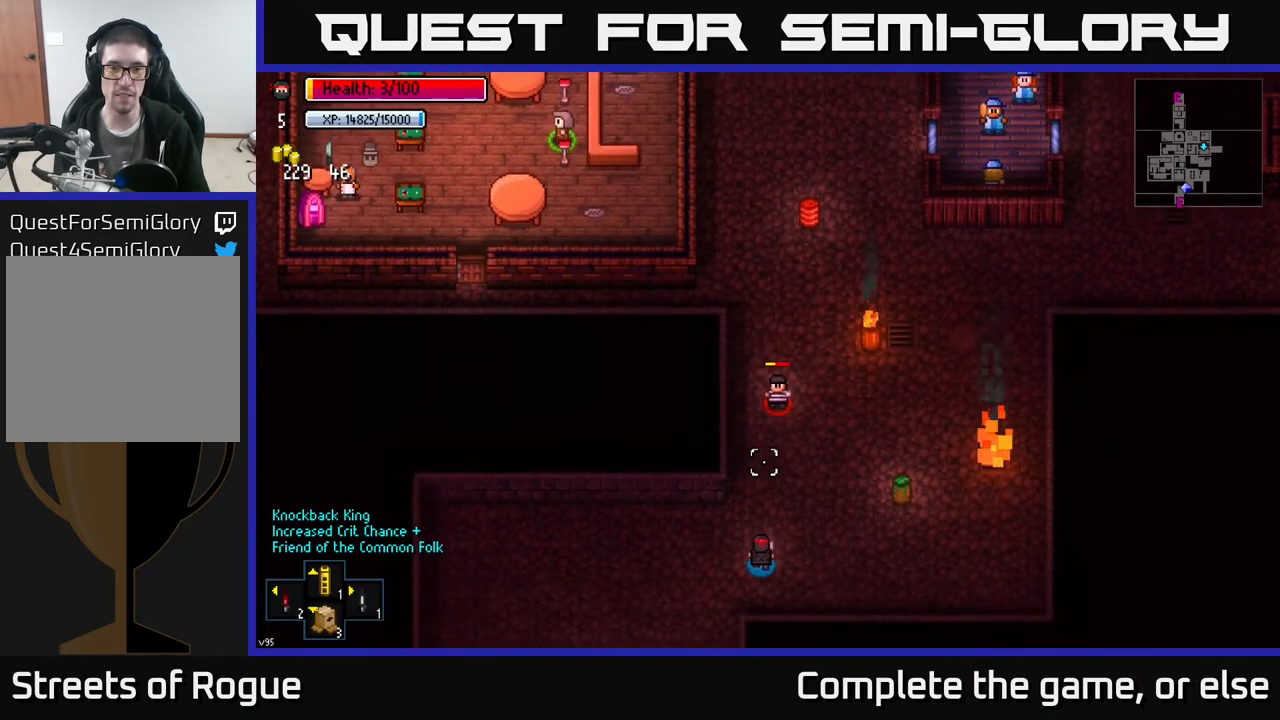
{"buttons": [], "left_stick": "down", "right_stick": "up", "events": [[233, "R2", "down"], [250, "left_stick", "down"], [317, "R2", "up"]]}
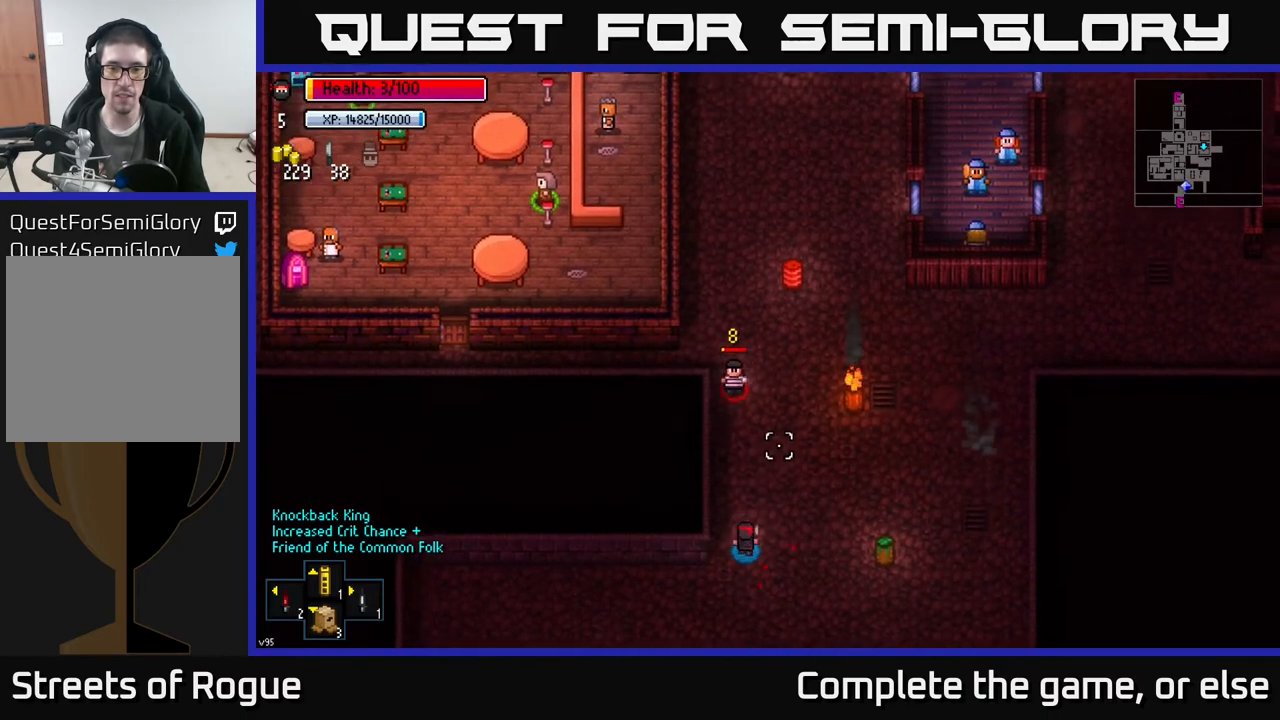
{"buttons": [], "left_stick": "down-right", "right_stick": "up", "events": [[183, "left_stick", "center"], [350, "left_stick", "down-right"]]}
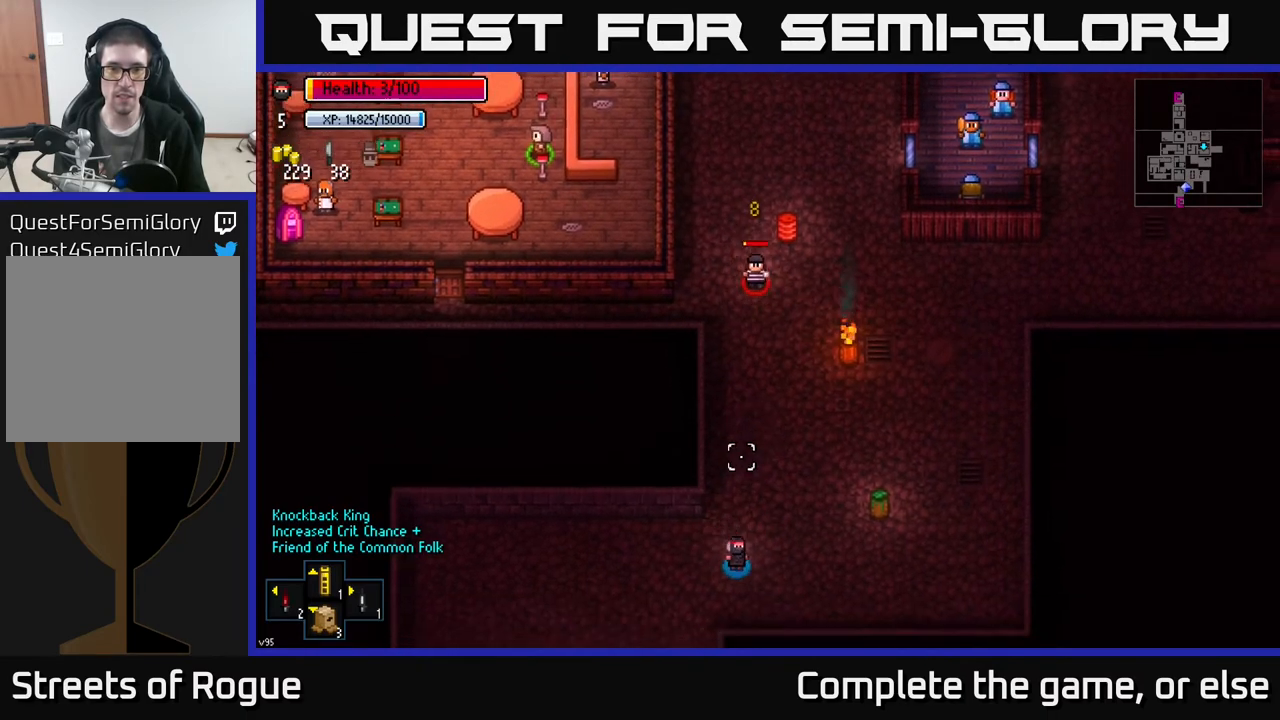
{"buttons": [], "left_stick": "center", "right_stick": "up", "events": [[33, "left_stick", "center"], [167, "left_stick", "up"], [200, "R1", "down"], [233, "left_stick", "center"], [300, "R1", "up"]]}
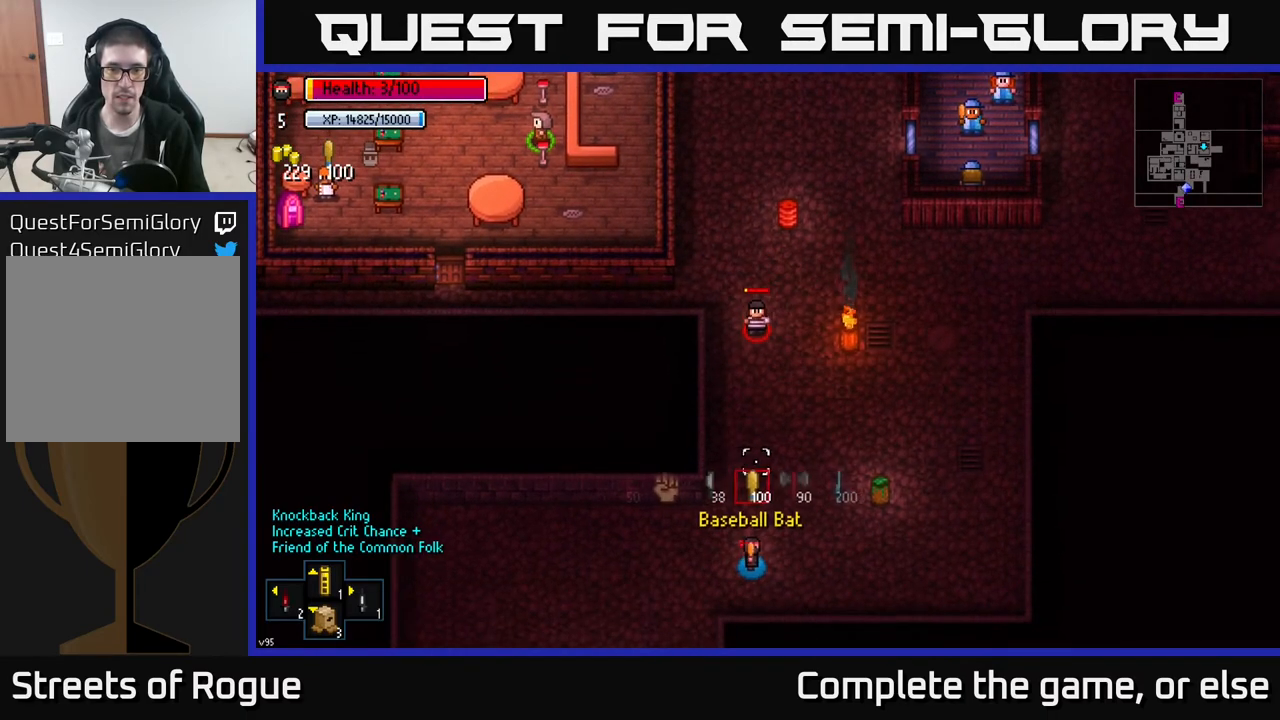
{"buttons": [], "left_stick": "center", "right_stick": "up", "events": [[200, "L1", "down"], [283, "L1", "up"], [333, "L1", "down"], [433, "L1", "up"]]}
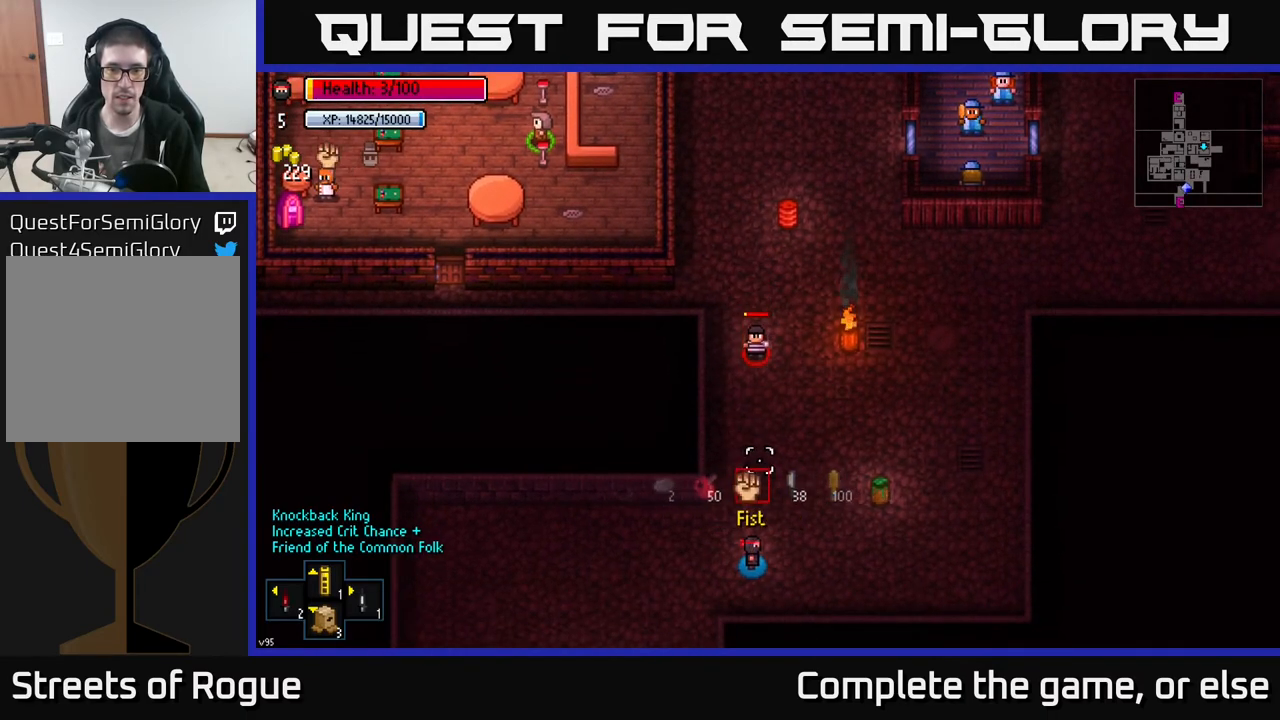
{"buttons": [], "left_stick": "center", "right_stick": "up", "events": []}
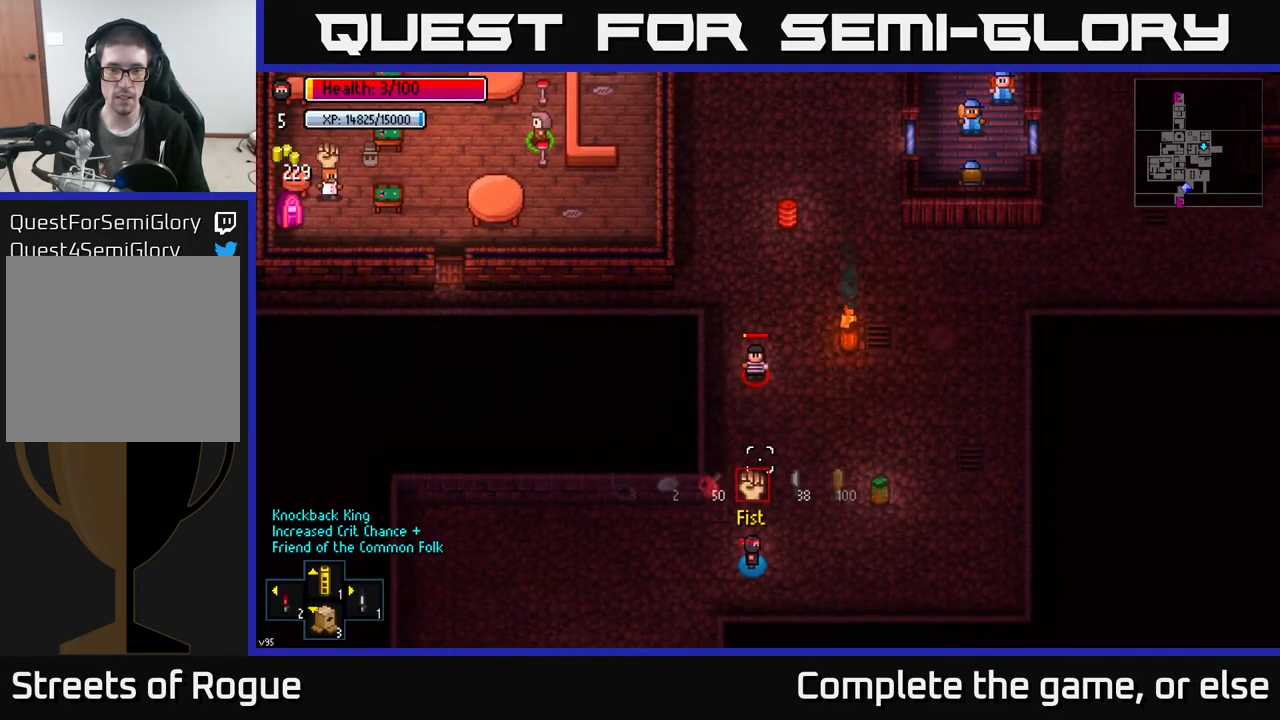
{"buttons": ["R2"], "left_stick": "up", "right_stick": "up", "events": [[150, "left_stick", "up"], [450, "R2", "down"]]}
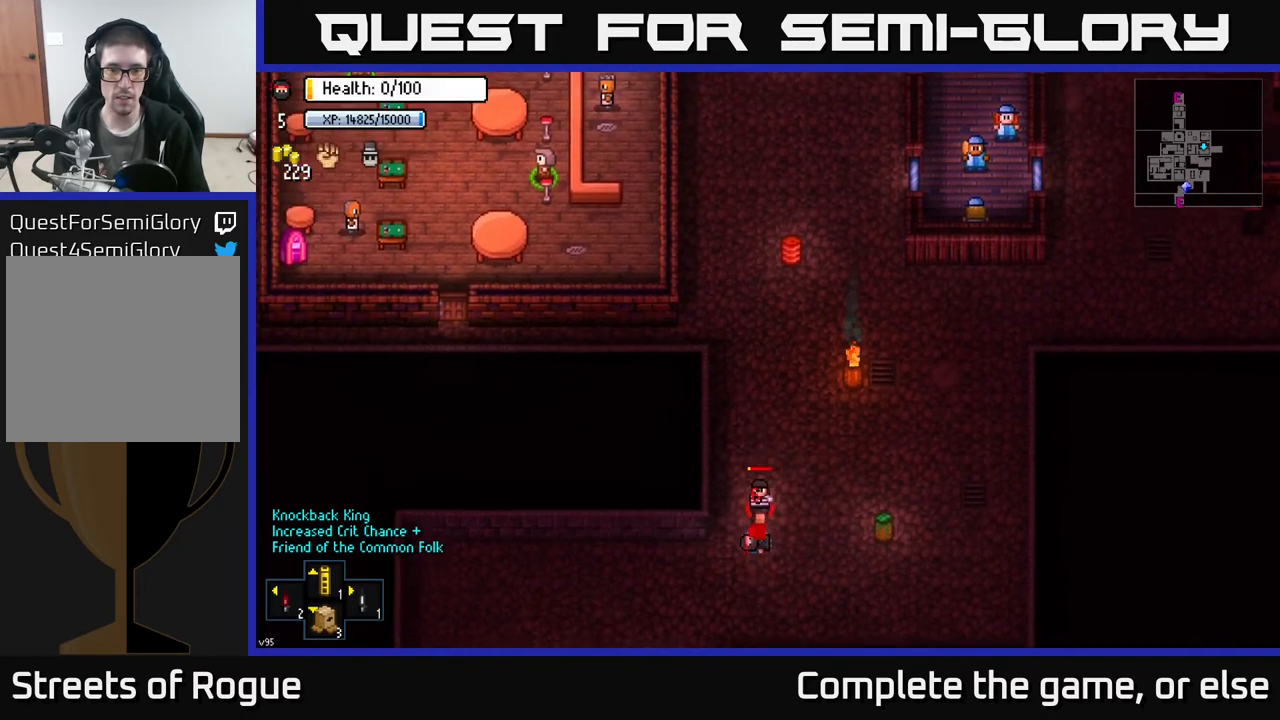
{"buttons": [], "left_stick": "center", "right_stick": "center", "events": [[33, "R2", "up"], [33, "left_stick", "down"], [350, "left_stick", "up"], [467, "left_stick", "center"], [483, "right_stick", "center"]]}
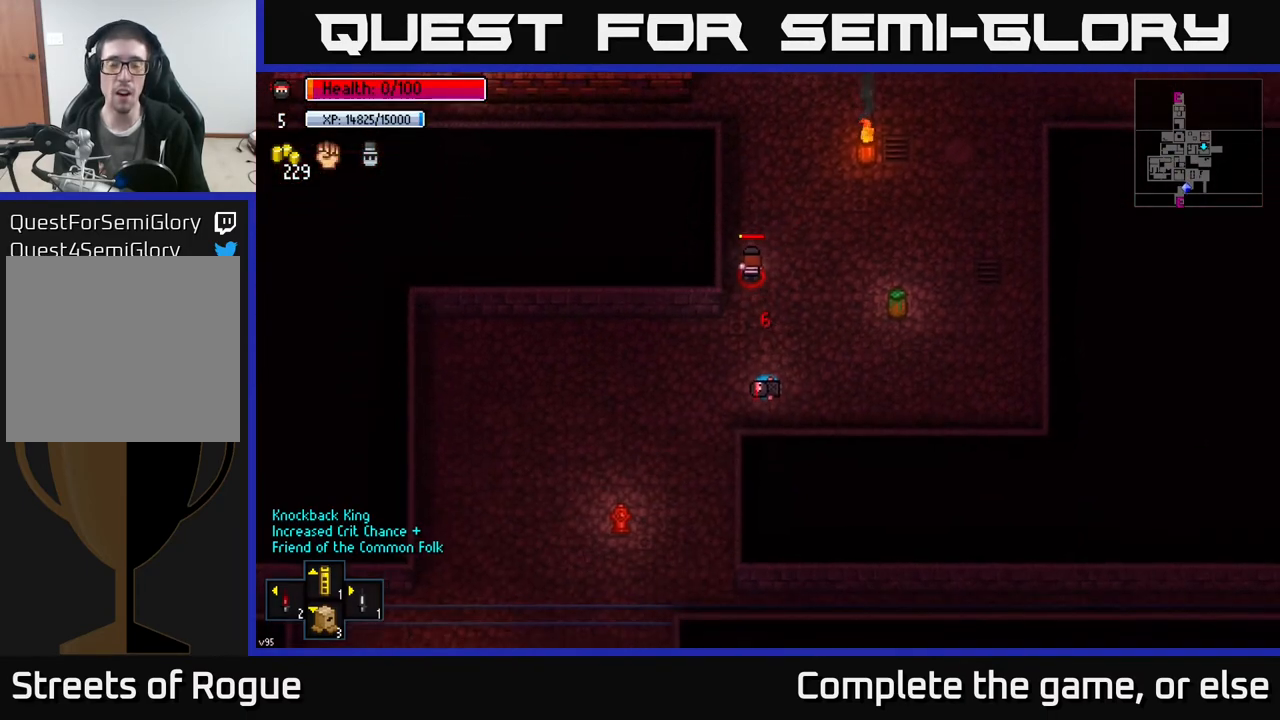
{"buttons": [], "left_stick": "center", "right_stick": "center", "events": [[133, "A", "down"], [250, "A", "up"], [333, "A", "down"], [417, "A", "up"]]}
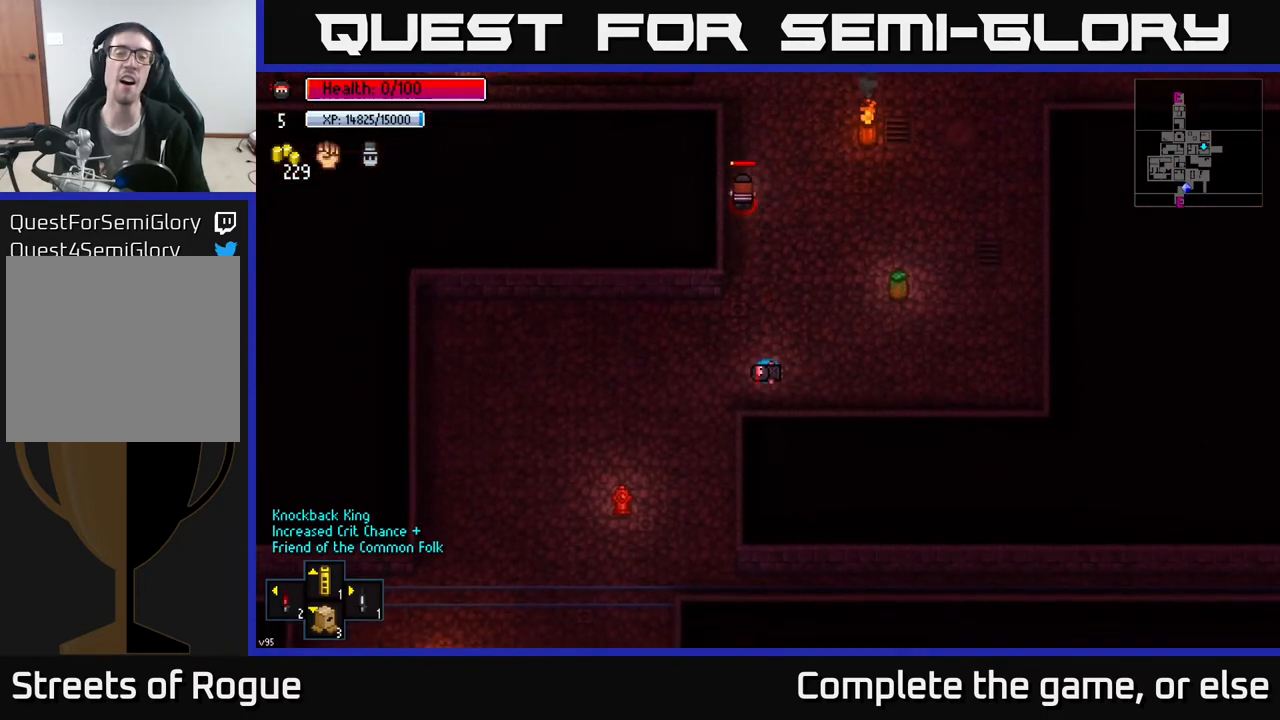
{"buttons": [], "left_stick": "center", "right_stick": "center", "events": [[17, "A", "down"], [133, "A", "up"]]}